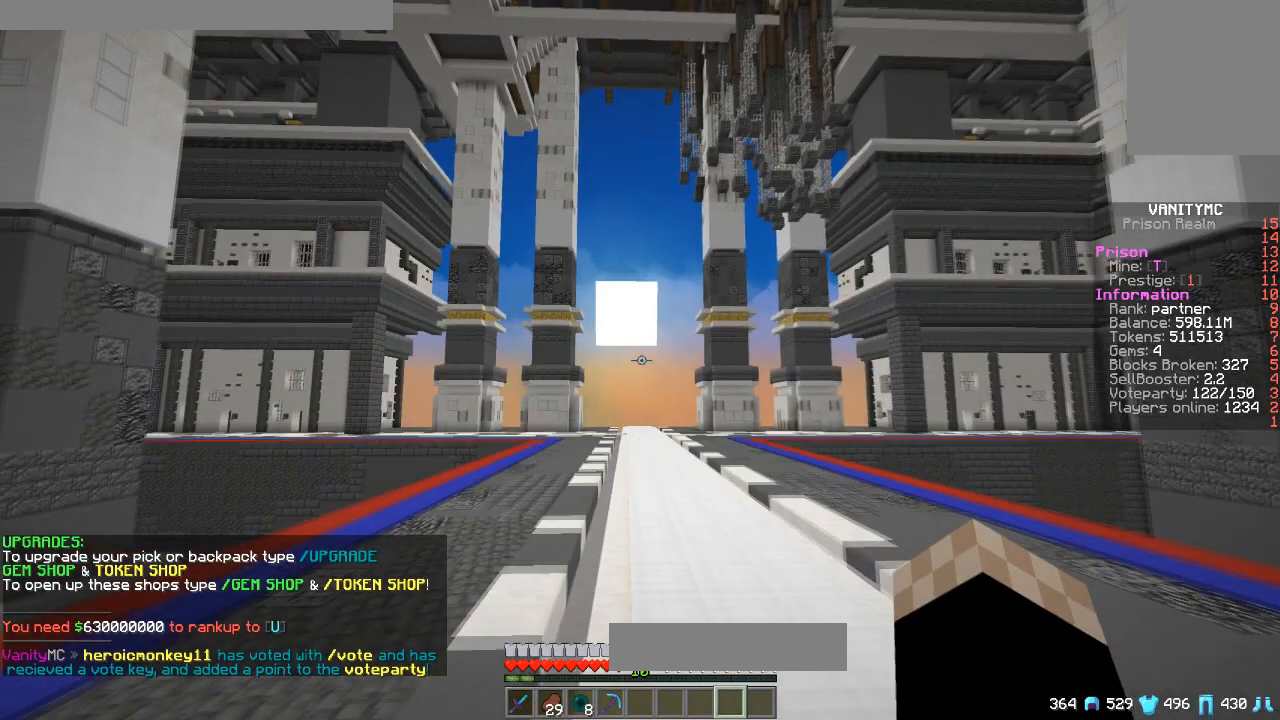
Gameplay with keyboard and mouse; each line is a JSON object with the keys and mouse buttons held at the frame after it. "events" lists presses ("down") and releases ("up") of "a", "d", "s", "w", "mouse_left" and "mouse_right" between this image and that frame as [ms after this image, input, new state], when the widget could be followed in between. "mouse_left", "mouse_right" = the "left", "right" buttons of the "mouse" list. No other keys are recorded. Fast repeated clicks can show as one long hold. Mouse movement is not recorded.
{"keys": ["w"], "mouse": [], "events": []}
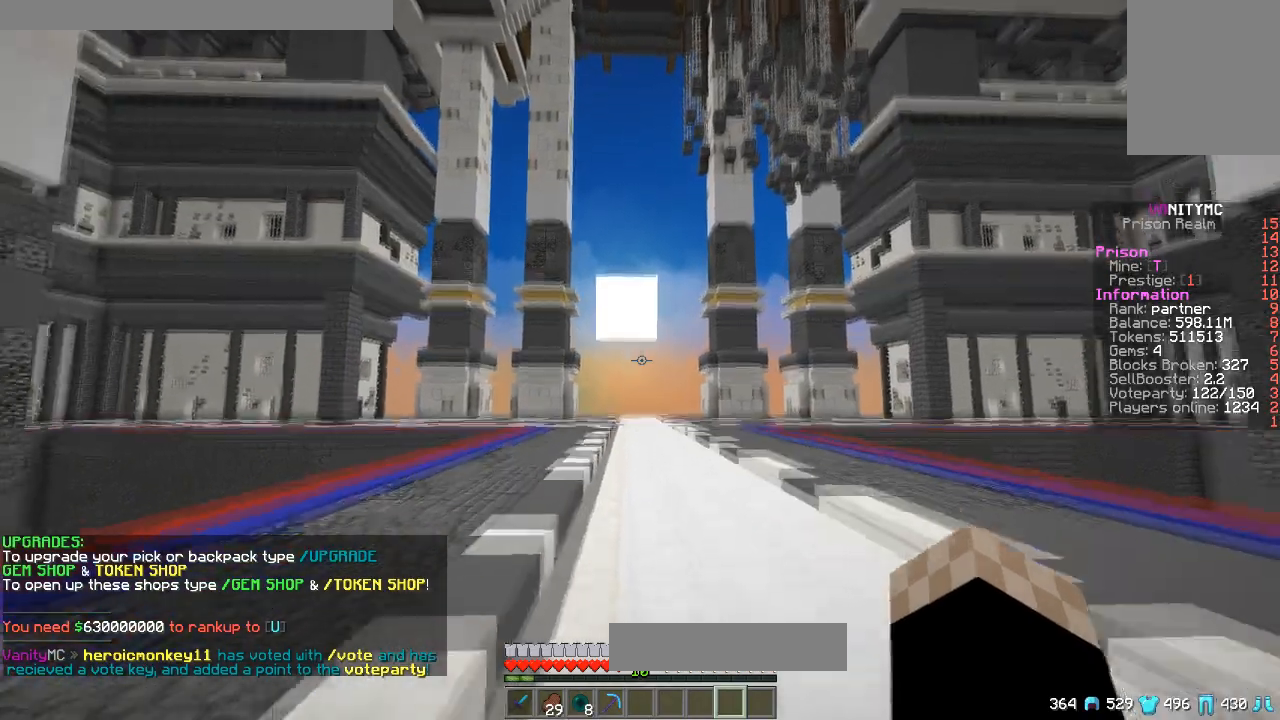
{"keys": ["w"], "mouse": [], "events": []}
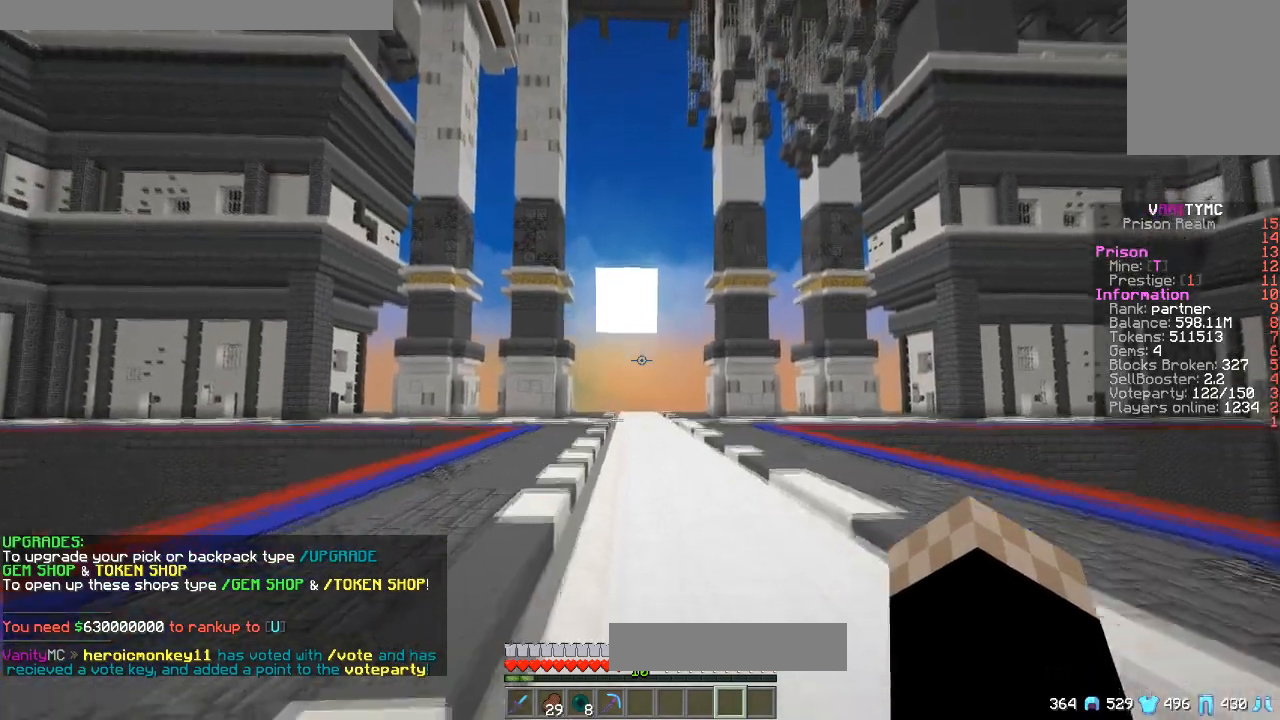
{"keys": ["w"], "mouse": [], "events": []}
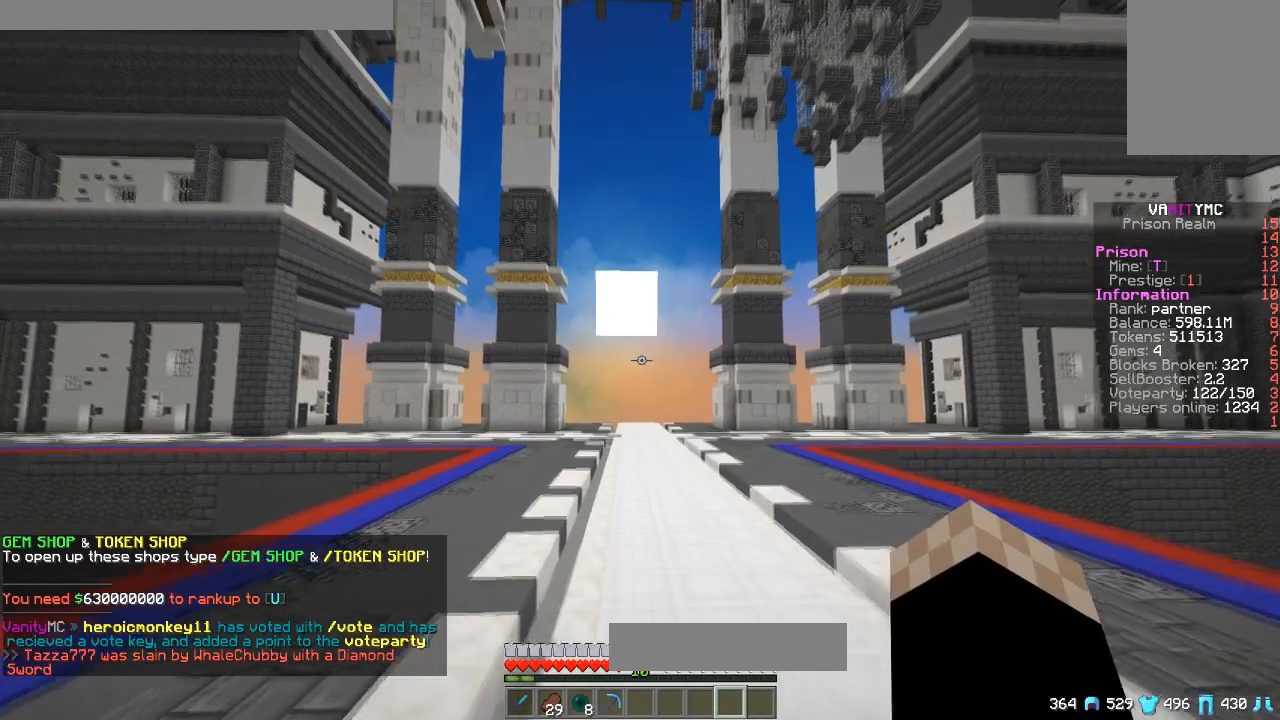
{"keys": ["w"], "mouse": [], "events": []}
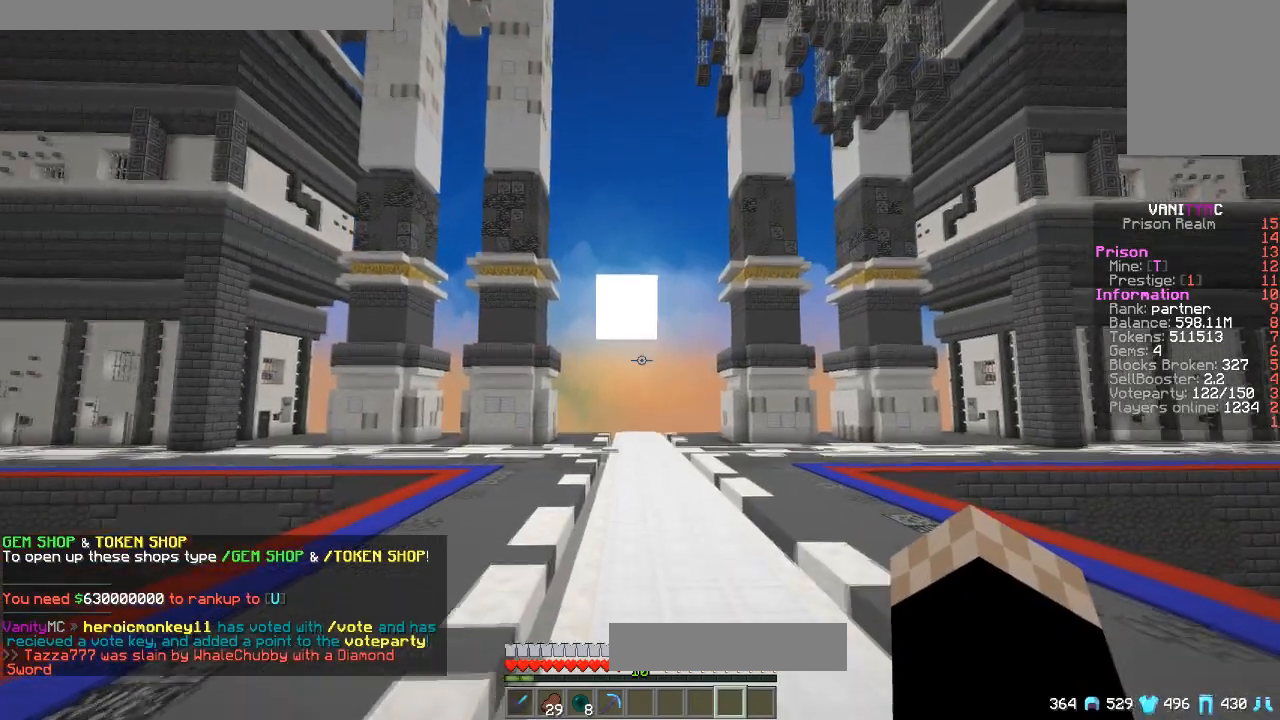
{"keys": ["w"], "mouse": [], "events": []}
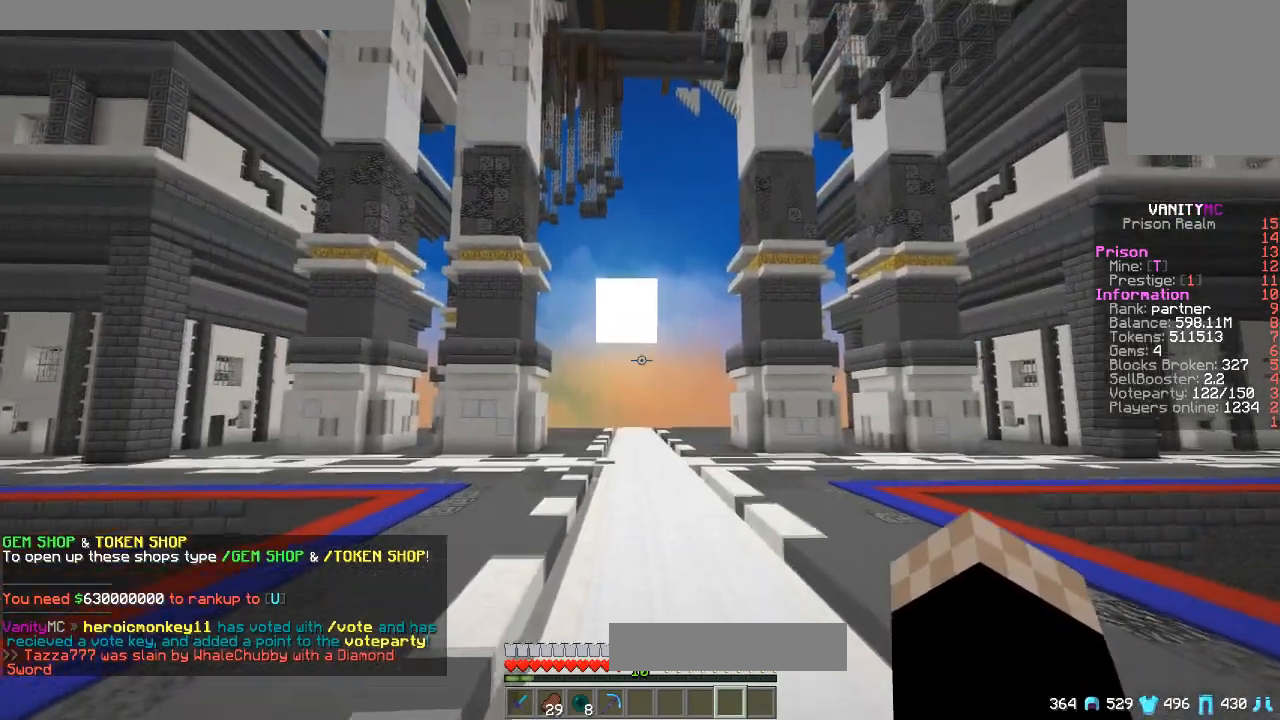
{"keys": ["w"], "mouse": [], "events": []}